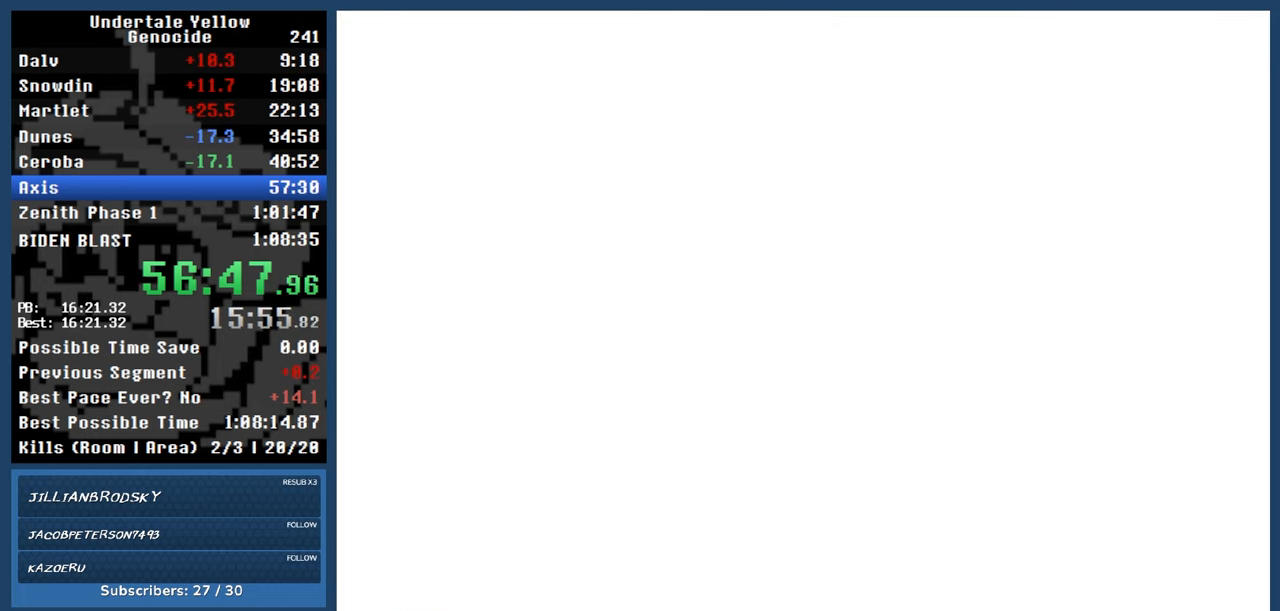
Gameplay with keyboard; each line is a JSON object with the keys held at the frame after it. "events" lists presses ("down") and releases ("up") of "automash", "c", "down", "left", "return", "right", "shift", "up", "x" and "z" between this image and that frame as [ms after this image, input, new state], when the widget could be followed in between. No other keys are recorded. Mouse input is not recorded. Key names are as the overlay labels them; some are game actions (e.g. jump) rather than physical keys.
{"keys": ["automash"], "events": []}
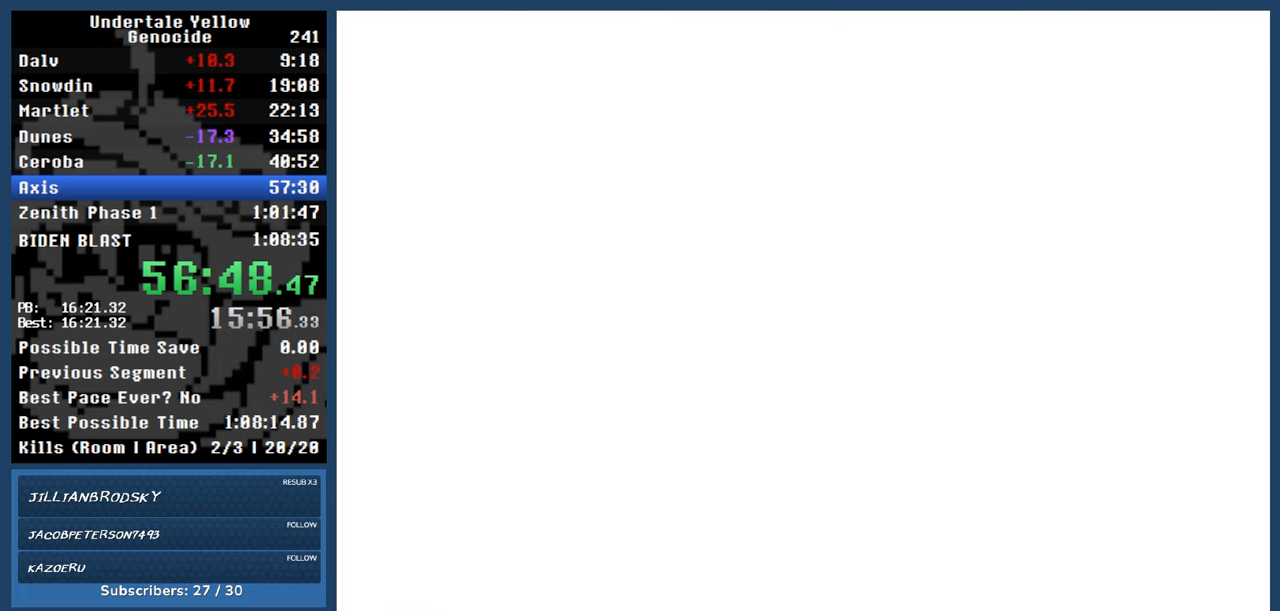
{"keys": ["automash"], "events": []}
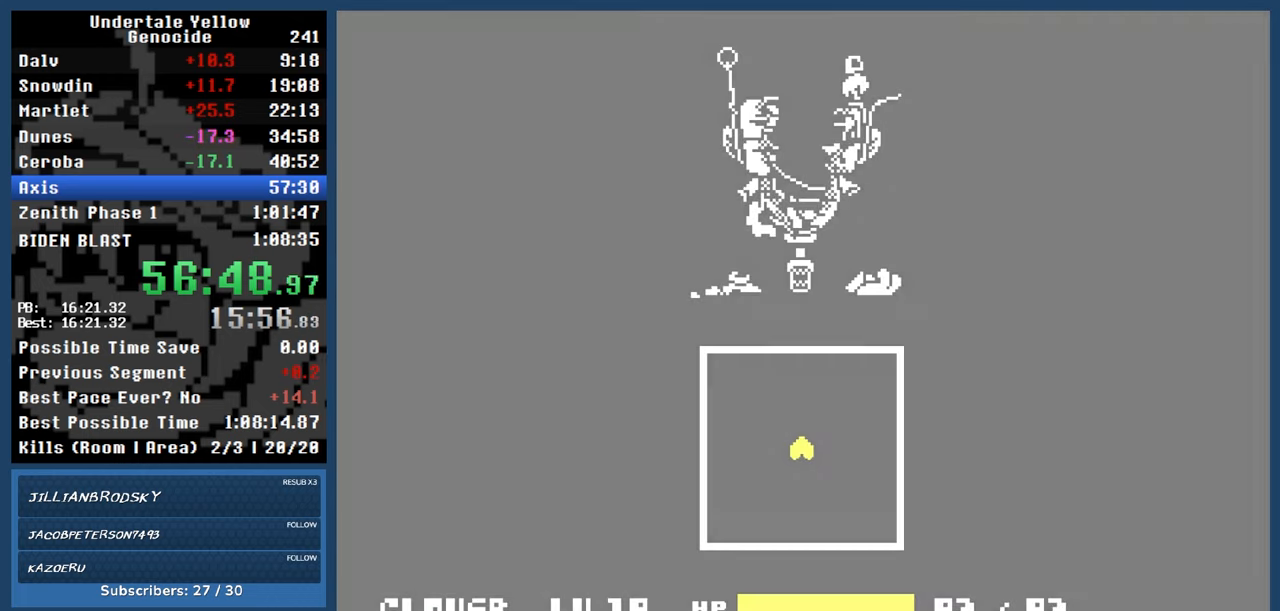
{"keys": ["automash"], "events": []}
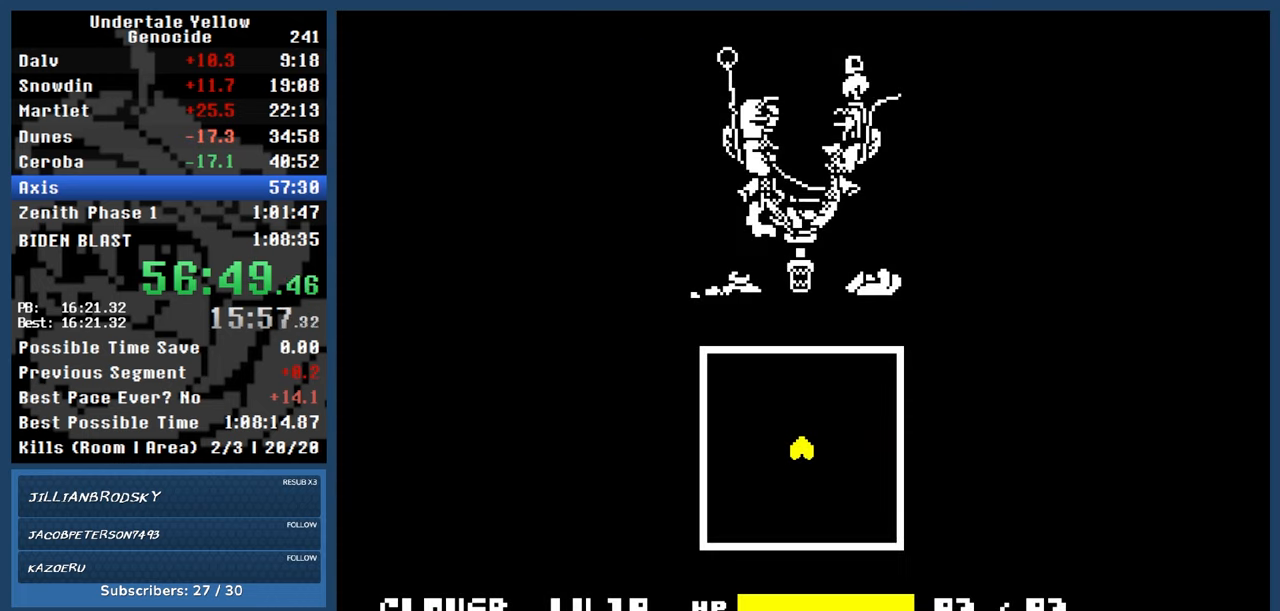
{"keys": ["automash"], "events": []}
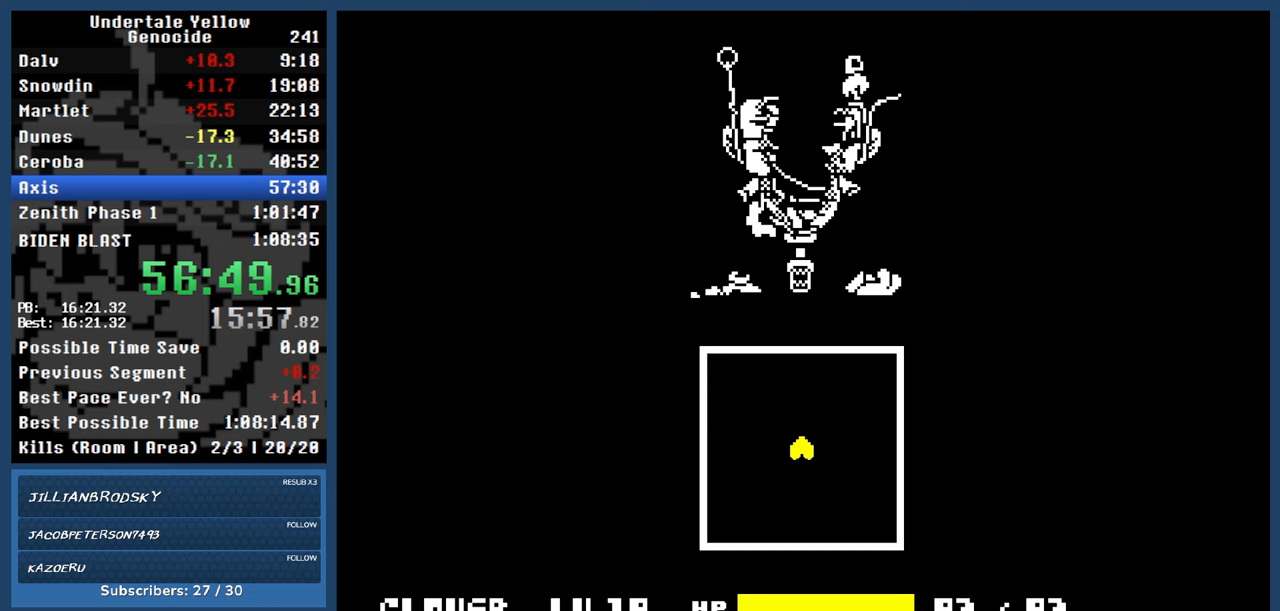
{"keys": ["automash"], "events": []}
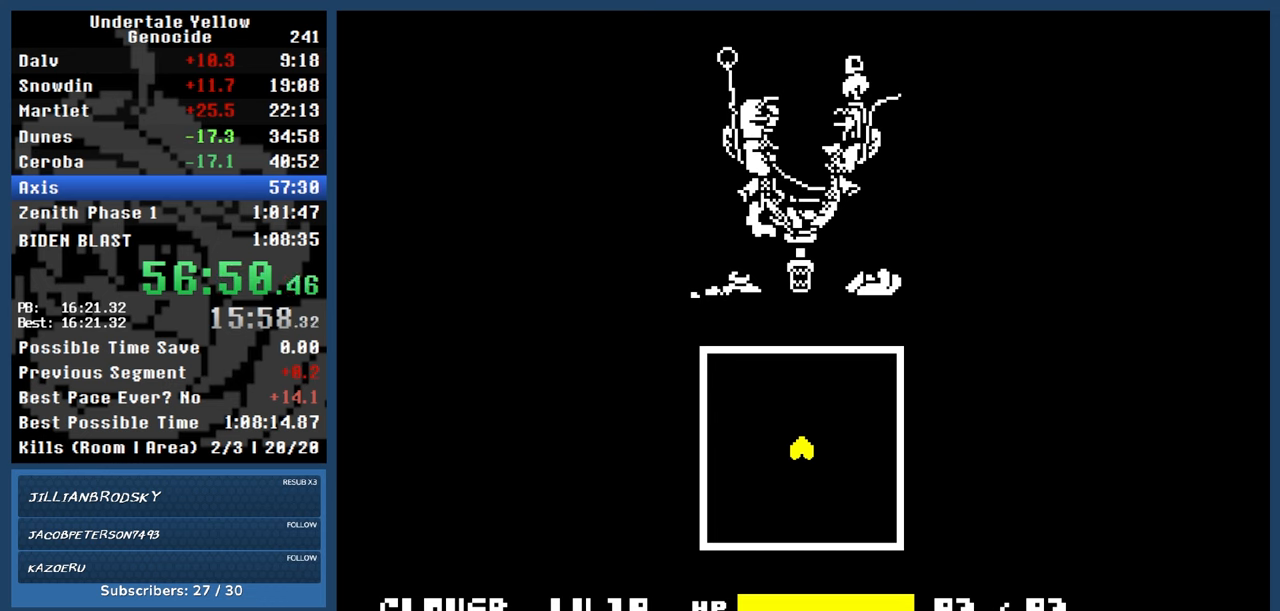
{"keys": ["automash"], "events": []}
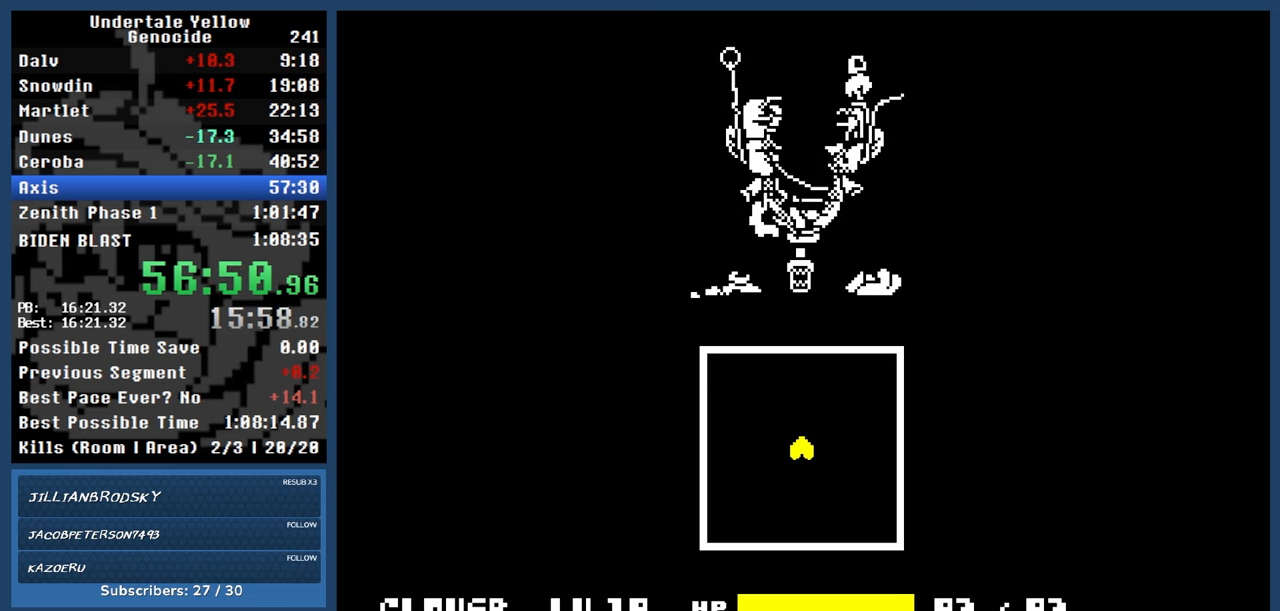
{"keys": ["automash"], "events": []}
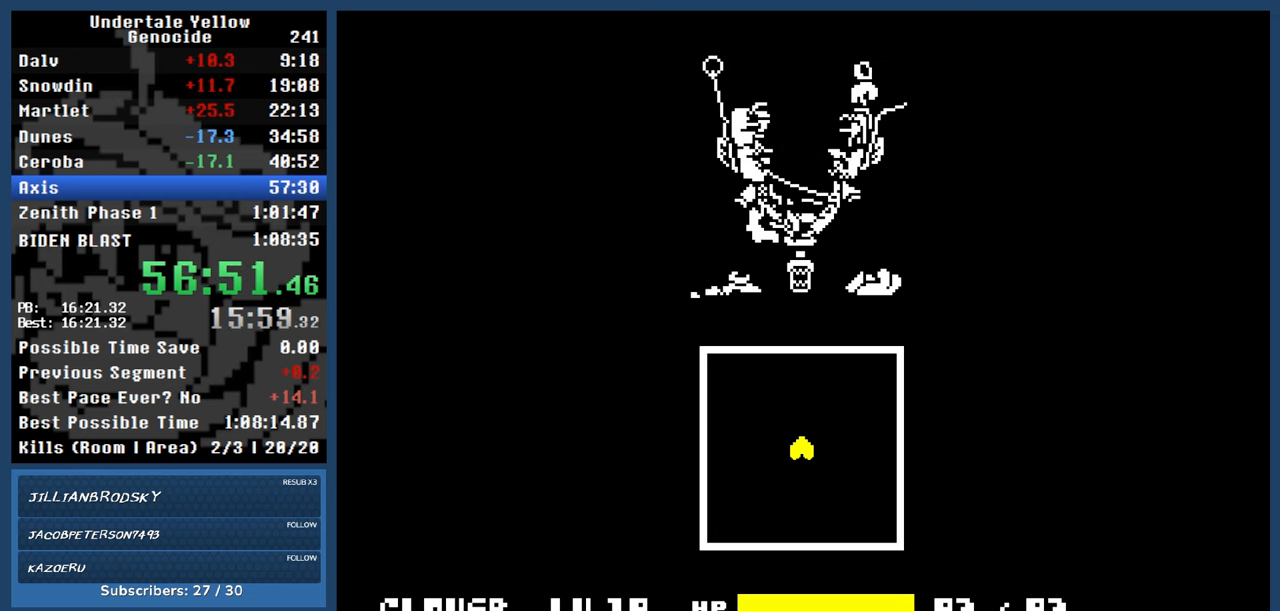
{"keys": ["automash"], "events": []}
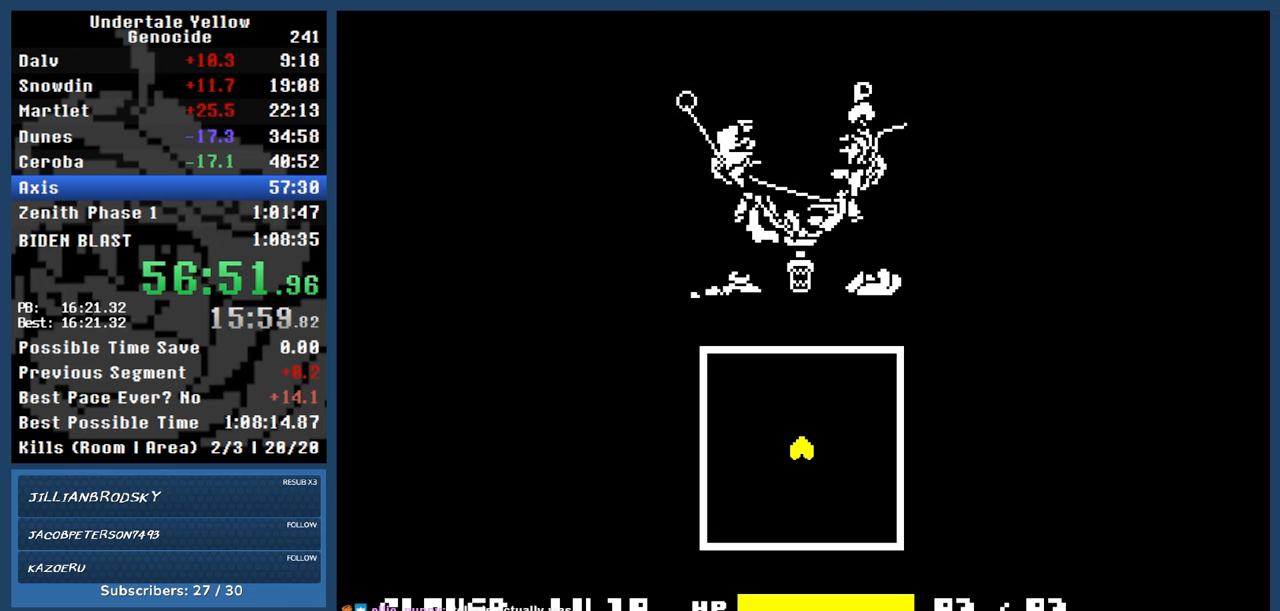
{"keys": ["automash"], "events": []}
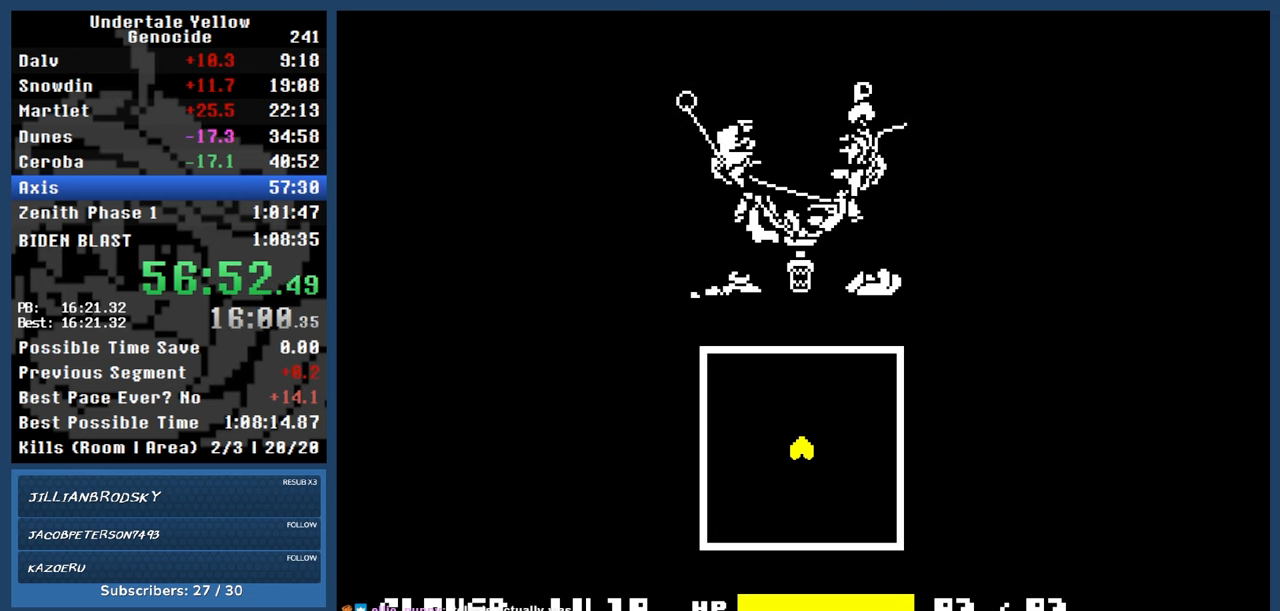
{"keys": ["automash"], "events": []}
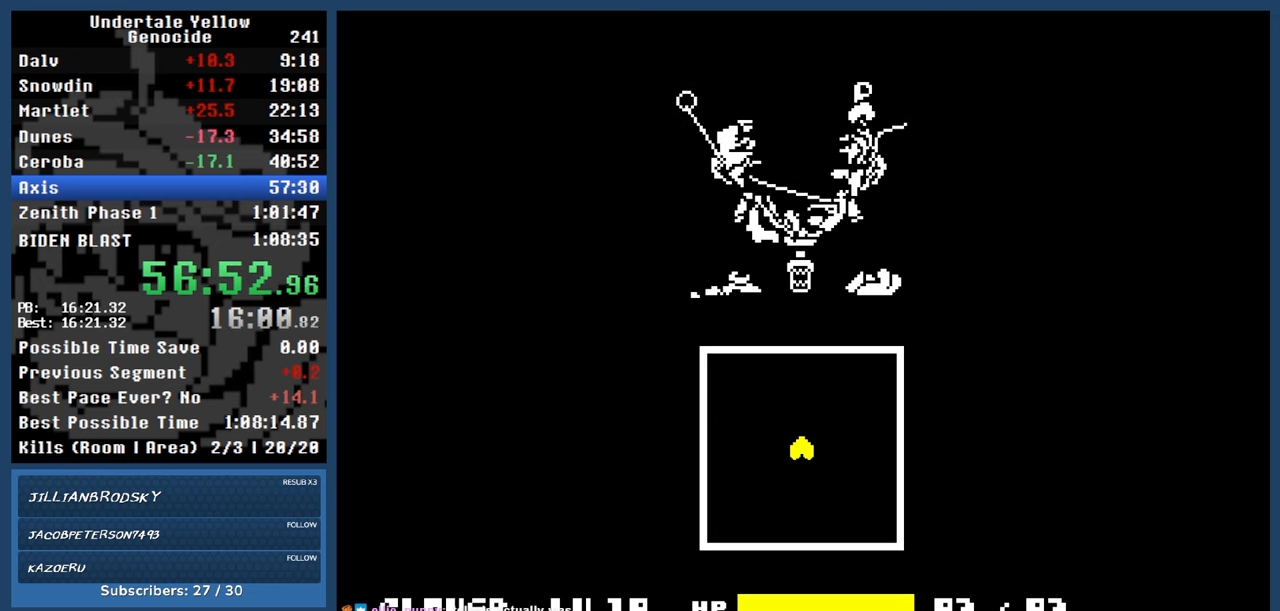
{"keys": ["automash"], "events": []}
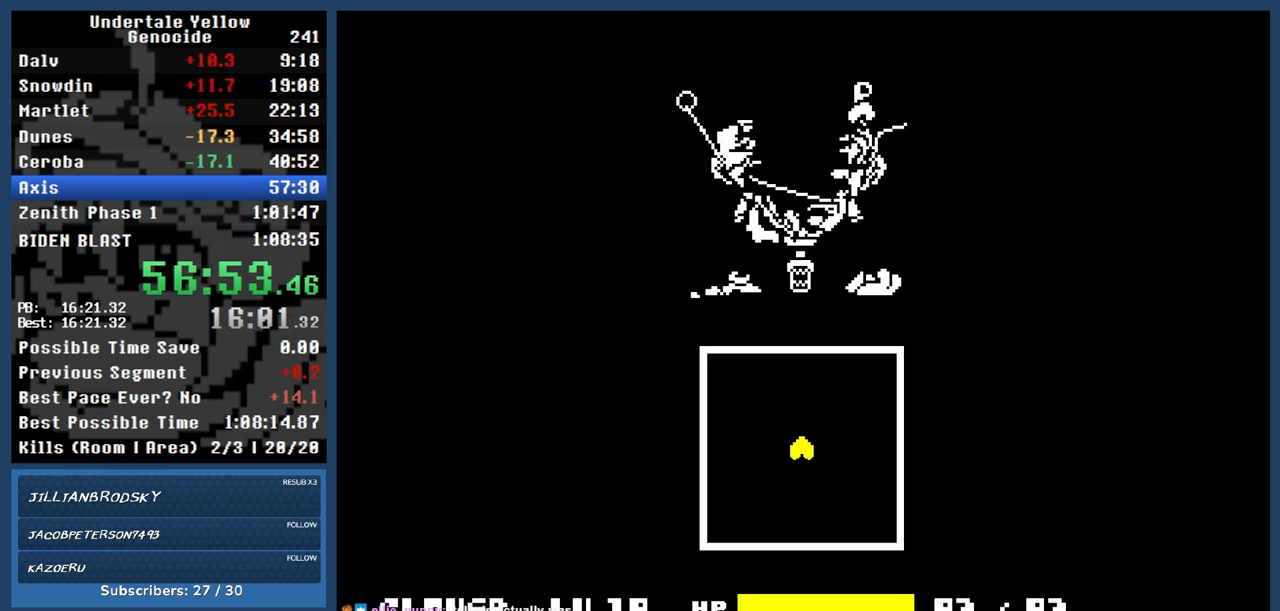
{"keys": ["automash"], "events": [[17, "x", "down"], [17, "z", "down"], [67, "x", "up"], [67, "z", "up"]]}
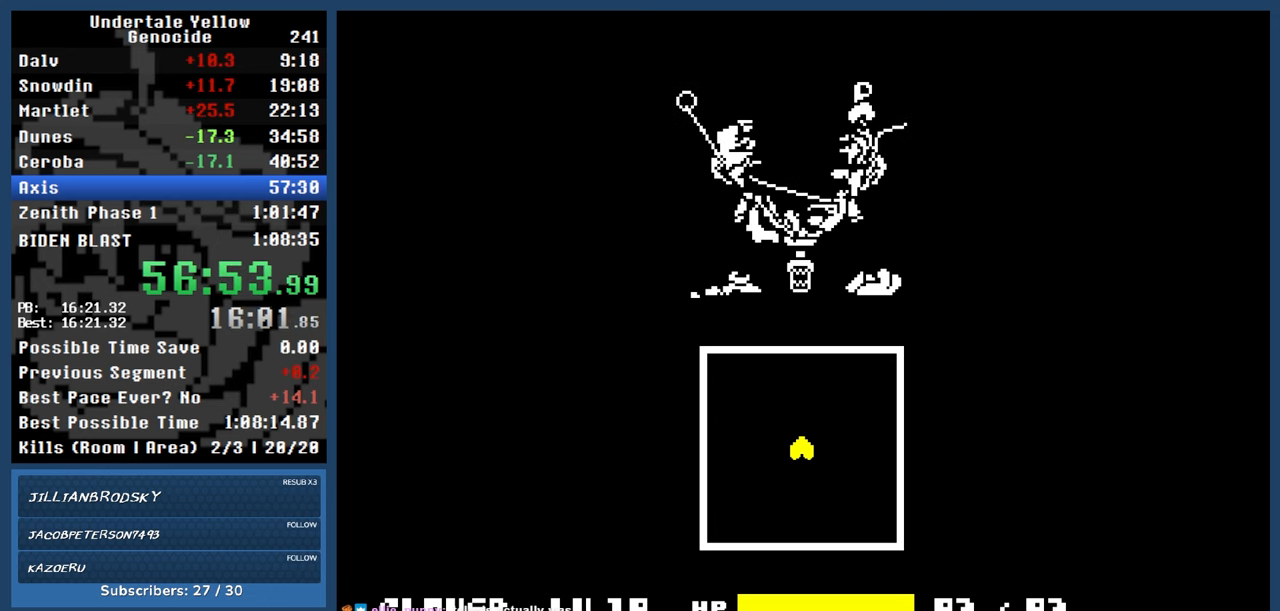
{"keys": ["automash"], "events": [[317, "x", "down"], [317, "z", "down"], [367, "x", "up"], [367, "z", "up"]]}
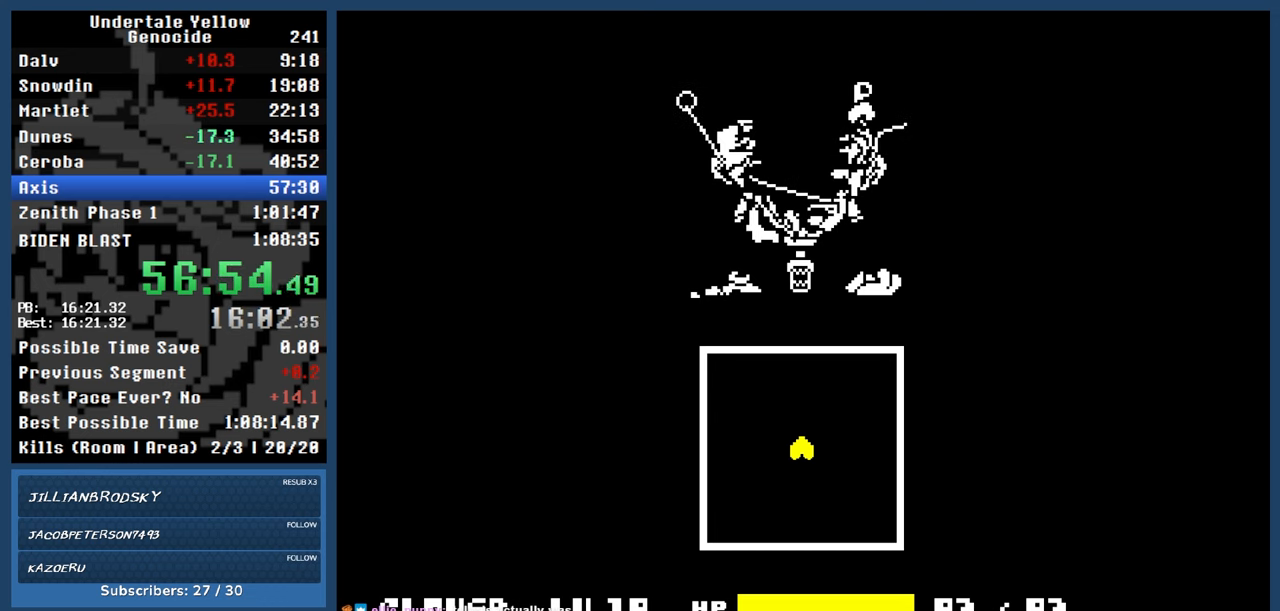
{"keys": ["automash"], "events": []}
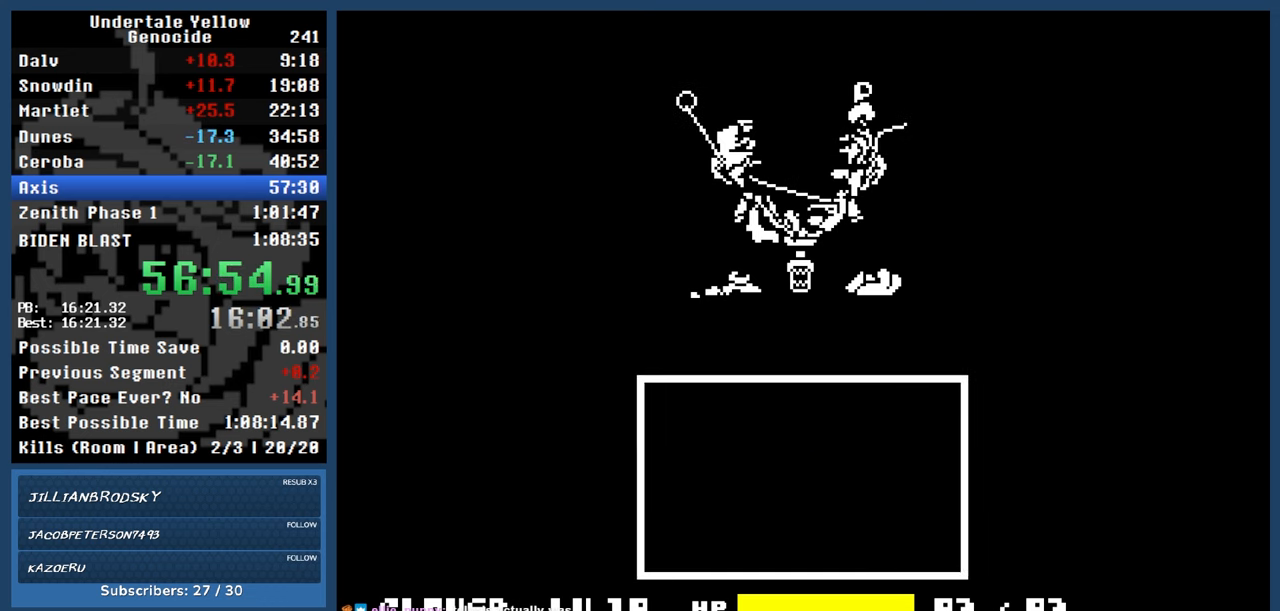
{"keys": ["automash"], "events": []}
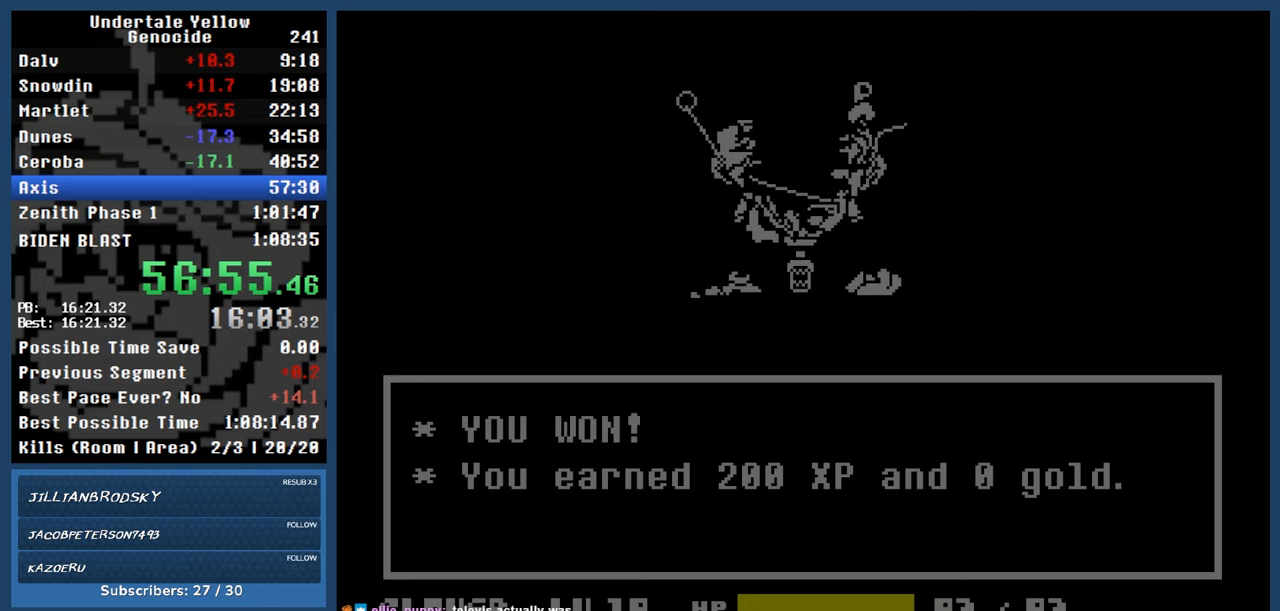
{"keys": ["automash"], "events": [[117, "x", "down"], [117, "z", "down"], [167, "x", "up"], [167, "z", "up"]]}
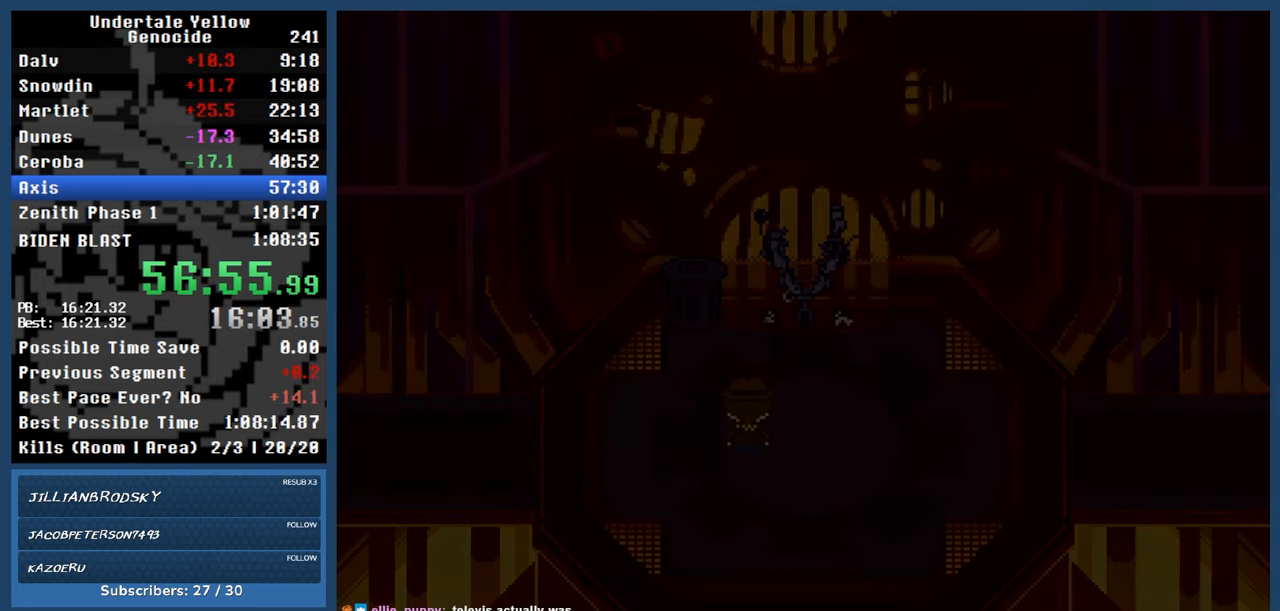
{"keys": ["automash"], "events": []}
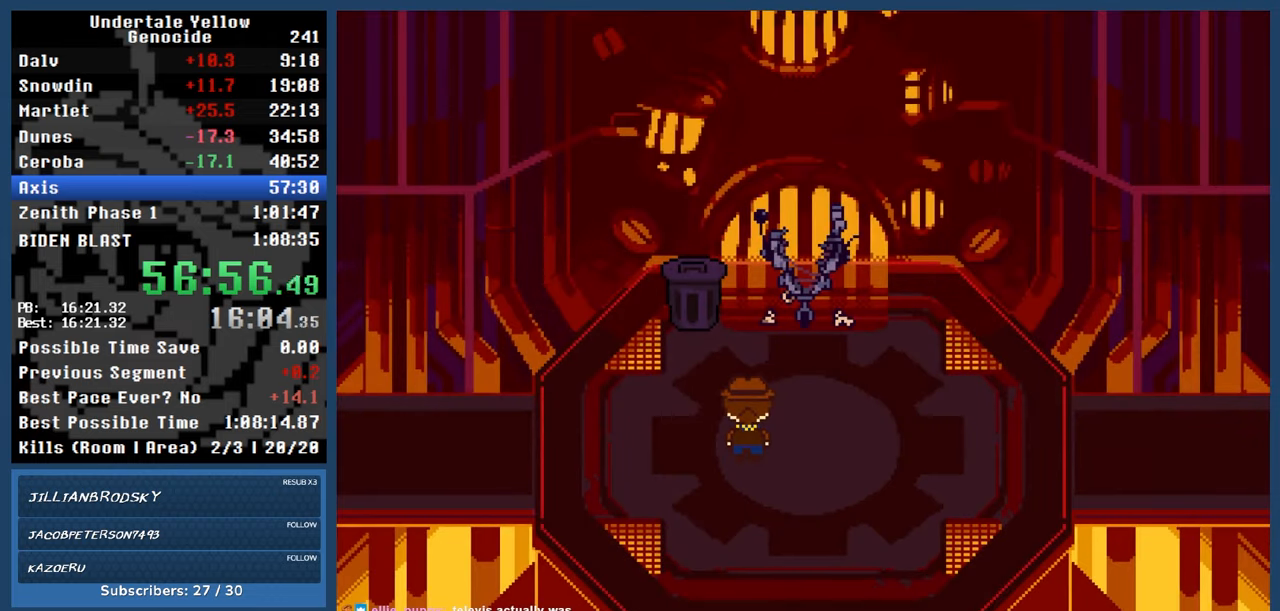
{"keys": ["automash"], "events": []}
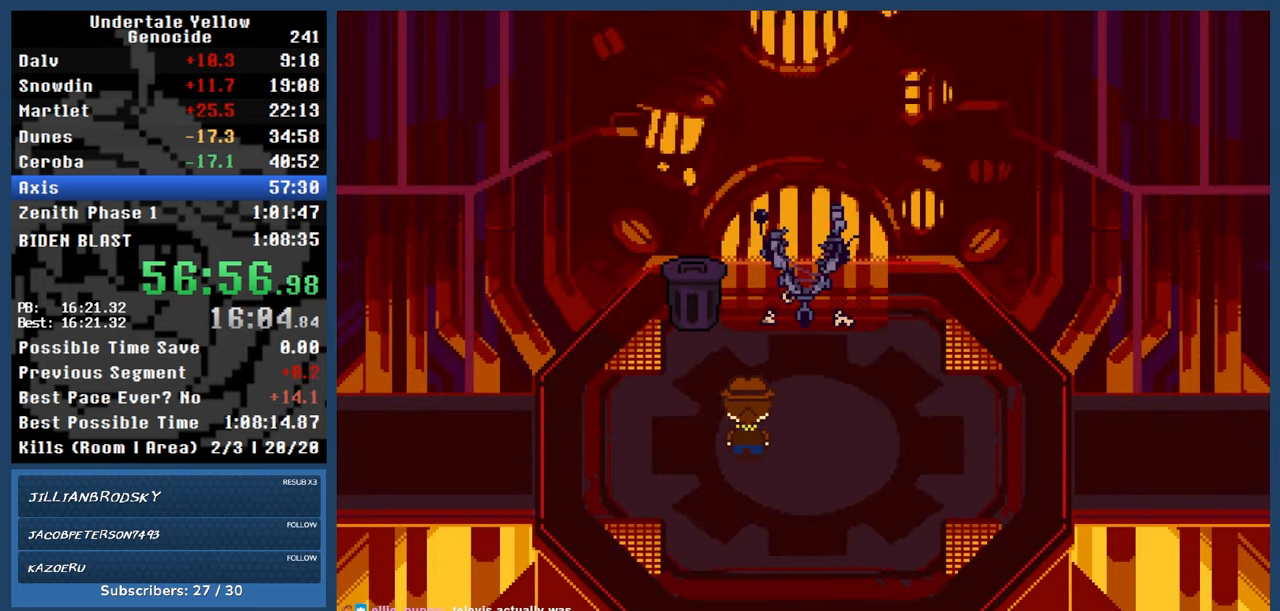
{"keys": ["automash"], "events": []}
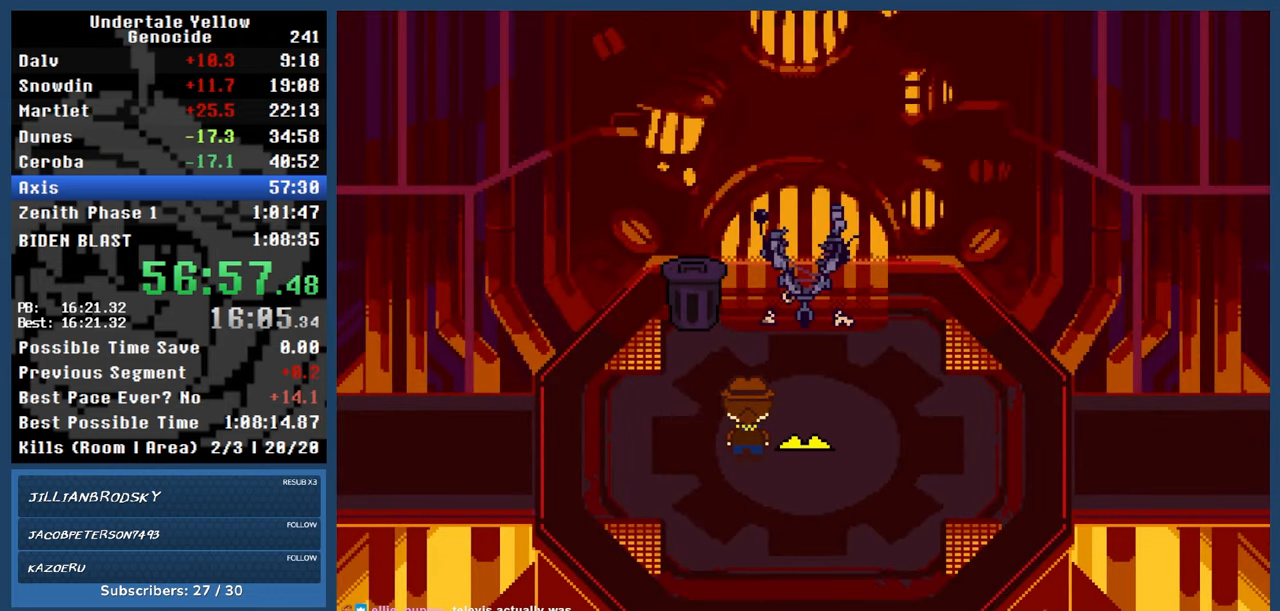
{"keys": ["automash"], "events": []}
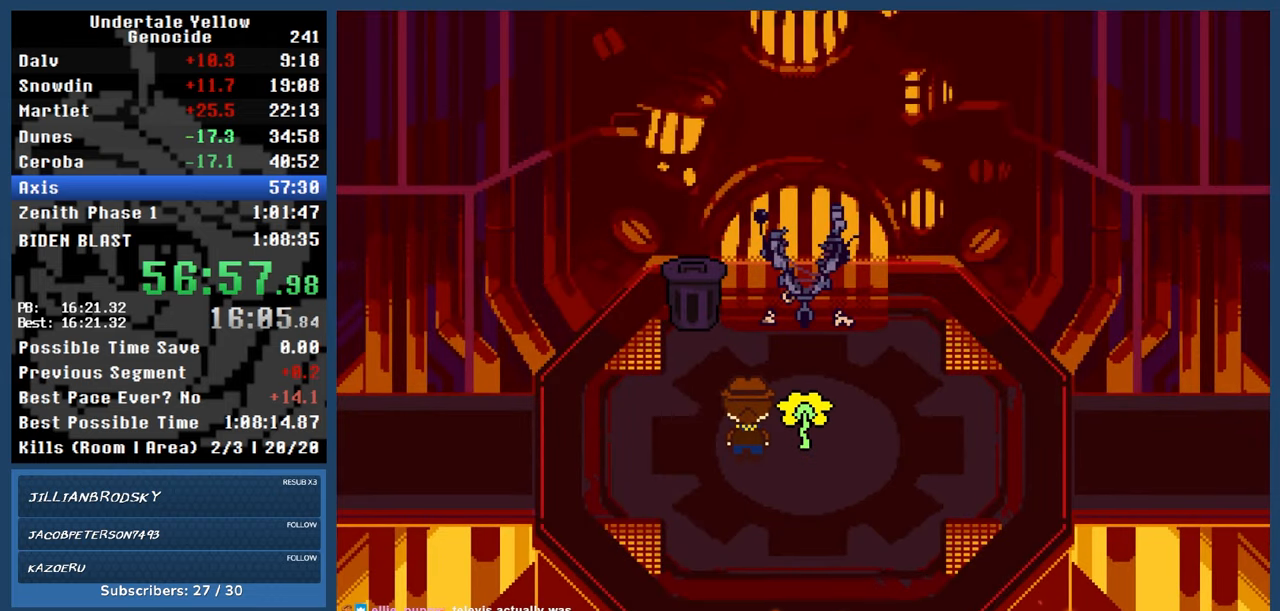
{"keys": ["automash"], "events": []}
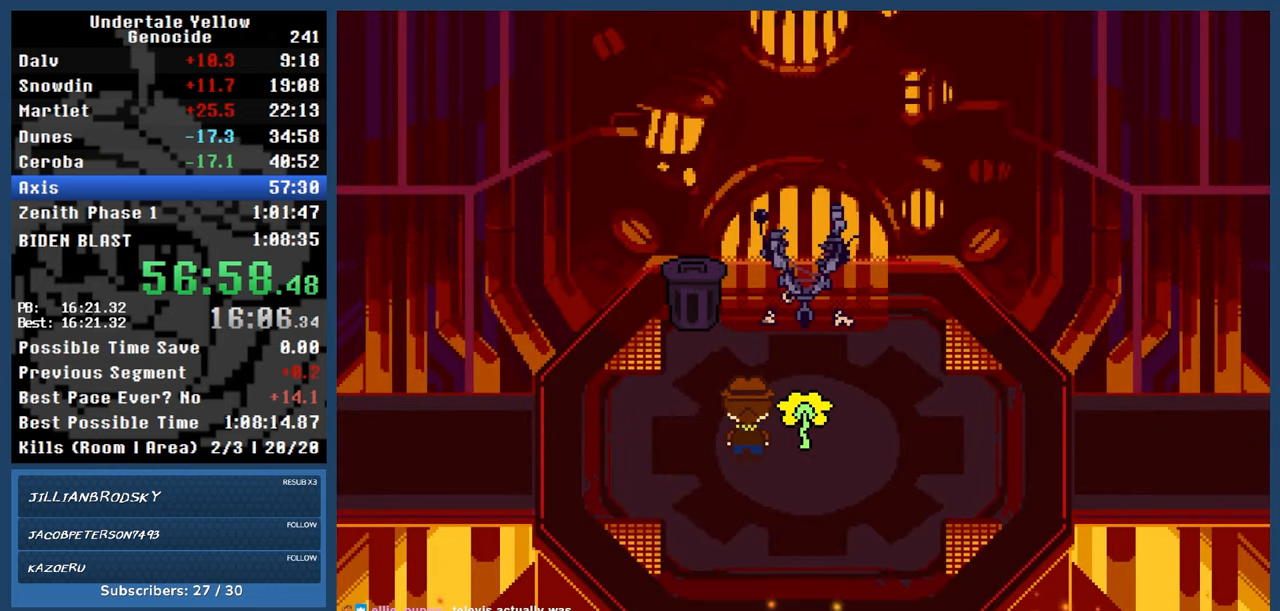
{"keys": ["automash"], "events": []}
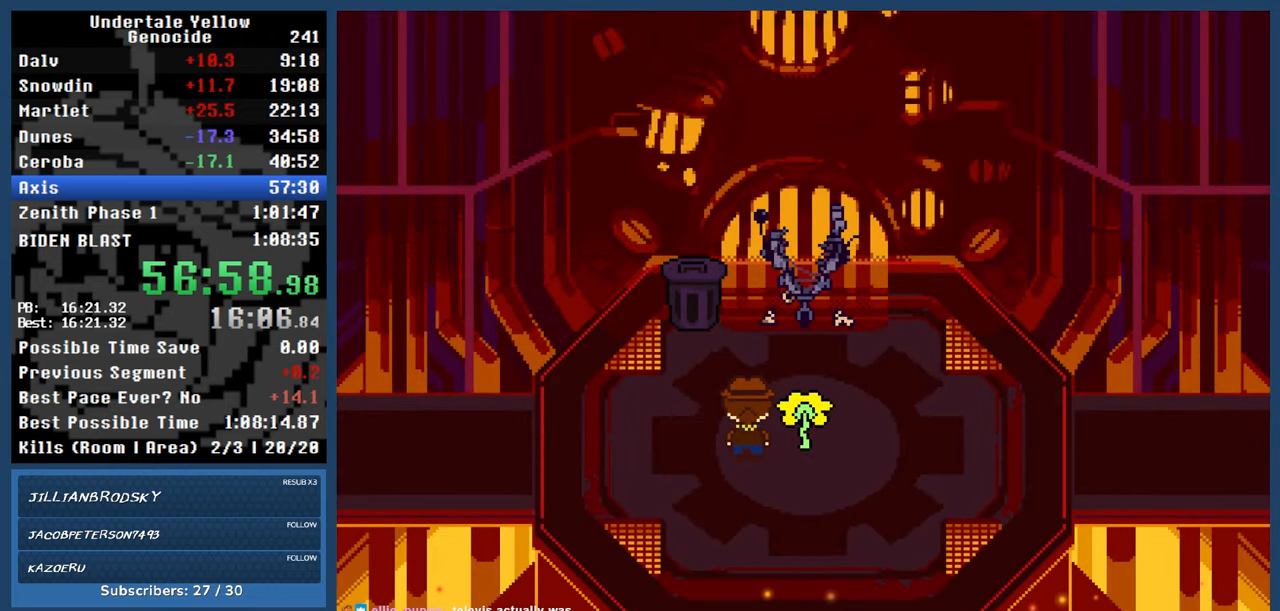
{"keys": ["automash"], "events": []}
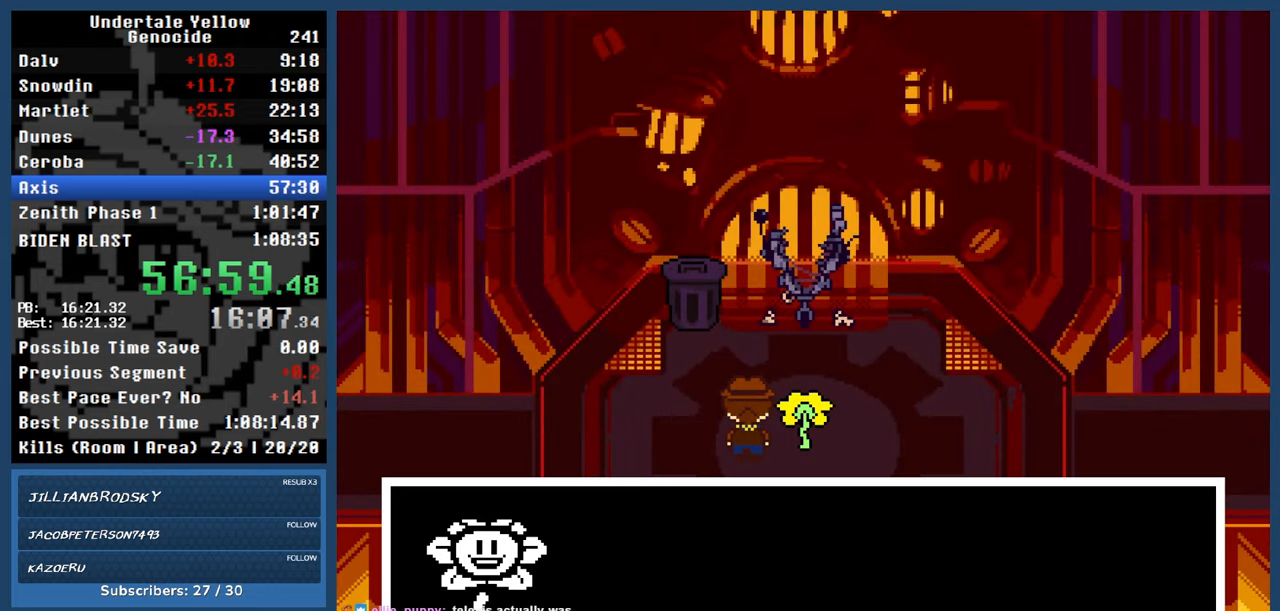
{"keys": ["automash"], "events": [[250, "z", "down"], [300, "z", "up"]]}
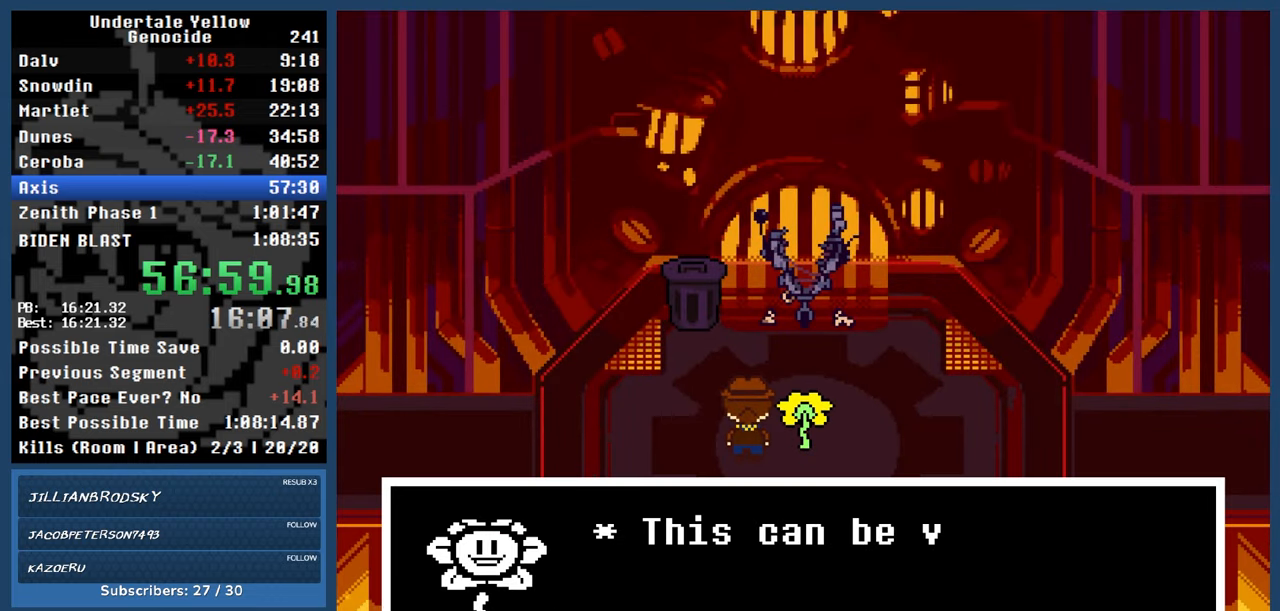
{"keys": ["automash"], "events": []}
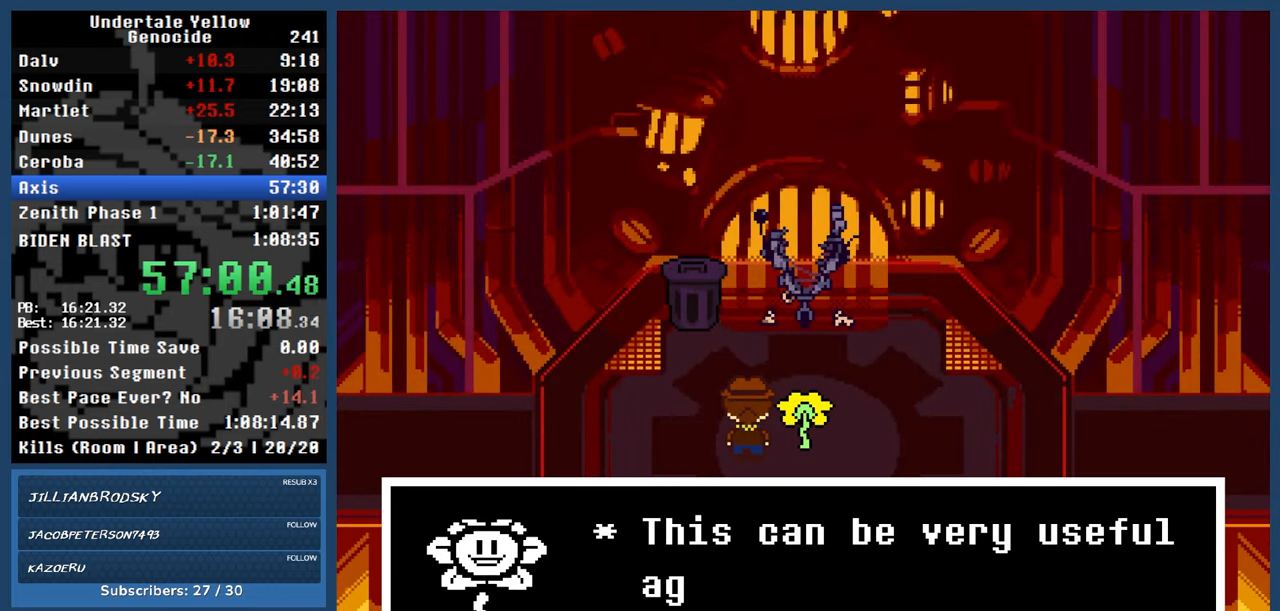
{"keys": ["automash"], "events": []}
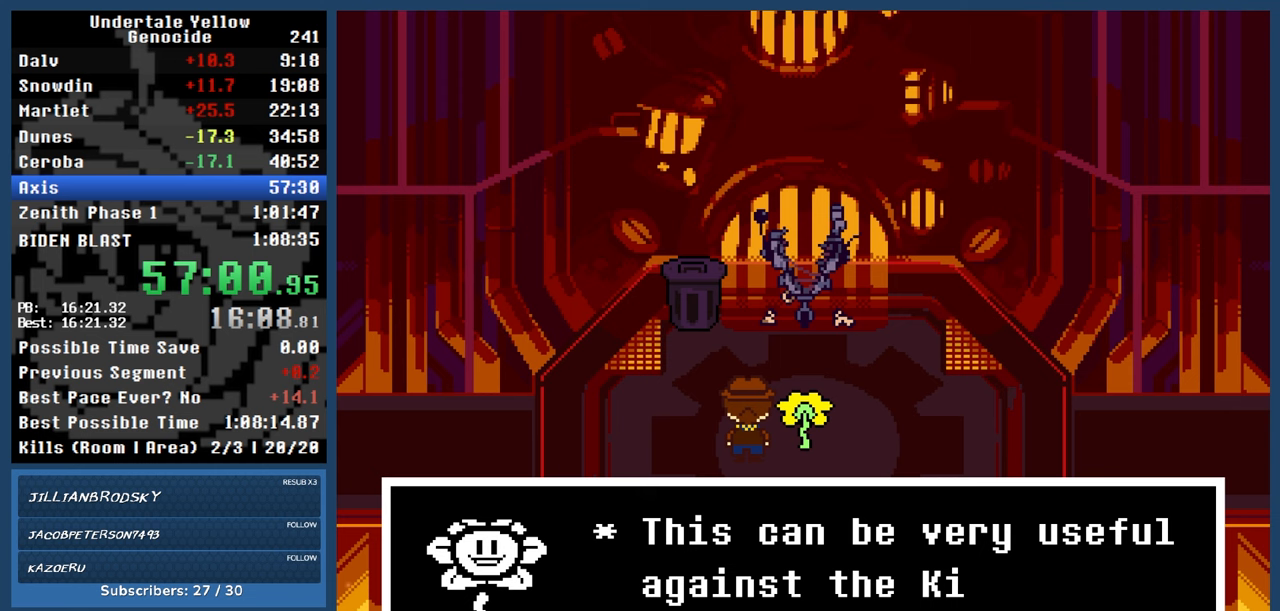
{"keys": ["automash"], "events": []}
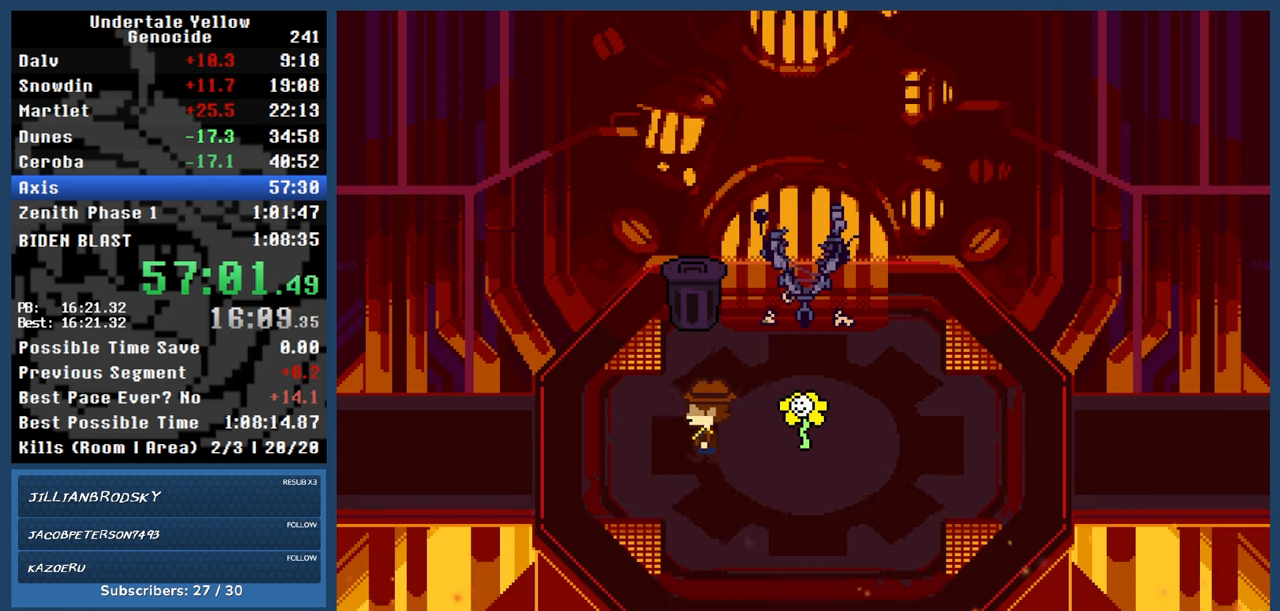
{"keys": ["automash"], "events": []}
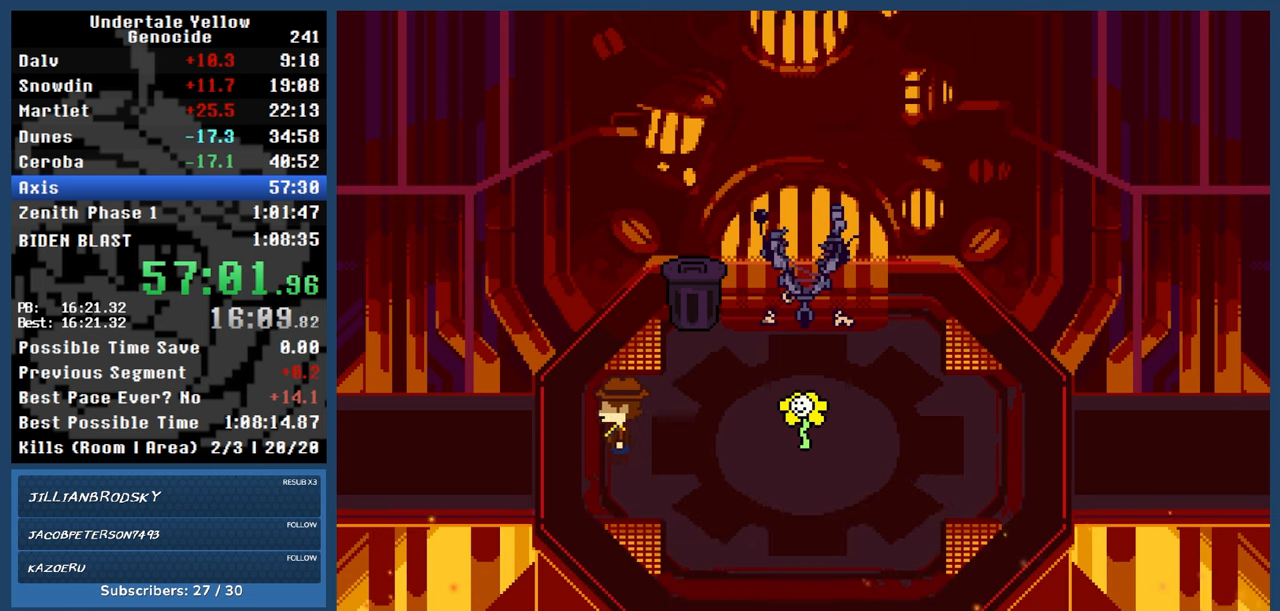
{"keys": ["automash"], "events": []}